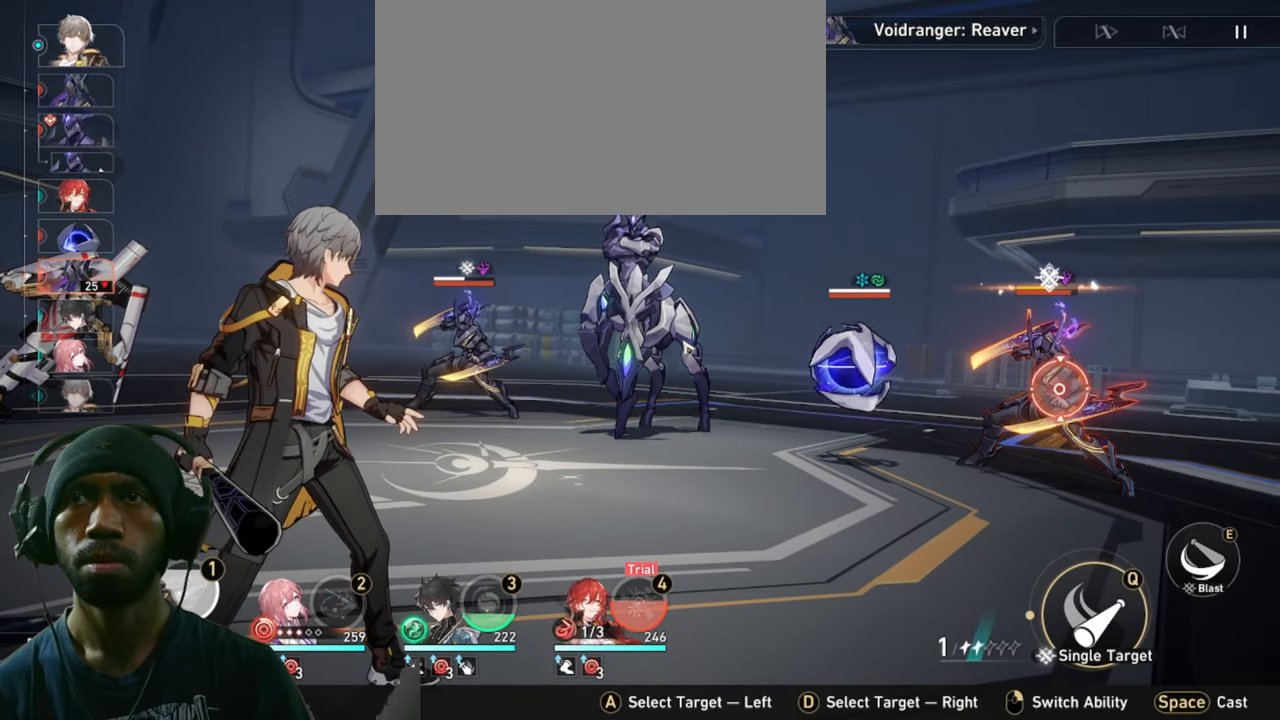
Gameplay with keyboard and mouse; each line is a JSON object with the keys and mouse buttons held at the frame after it. "events" lists presses ("down") and releases ("up") of "1", "2", "3", "4", "5", "a", "alt", "b", "c", "ctrl", "d", "e", "f", "g", "q", "r", "s", "shift", "space", "t", "tab", "v", "w", "x", "z", "mouse_left", "mouse_wheel", "mouse_right", "mouse_mb4" and "mouse_mb5" between this image and that frame as [ms after this image, input, new state], when the widget could be followed in between. "mouse_left", "mouse_wheel", "mouse_right", "mouse_mb4", "mouse_mb5" = the "left", "wheel", "right", "mb4", "mb5" buttons of the "mouse" list. No other keys are recorded. "wheel" means that the mouse wheel is clicked or scrolled. Mouse movement is not recorded.
{"keys": ["2"], "mouse": [], "events": [[167, "mouse_left", "up"]]}
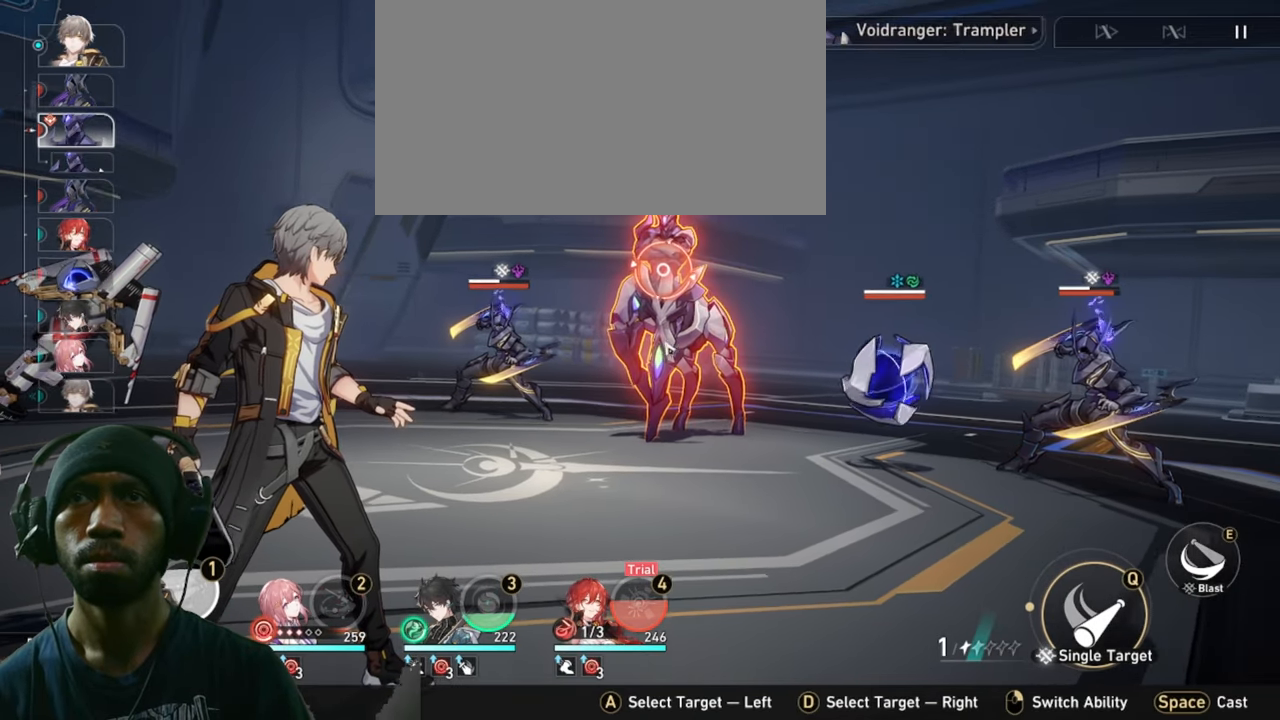
{"keys": ["2"], "mouse": [], "events": []}
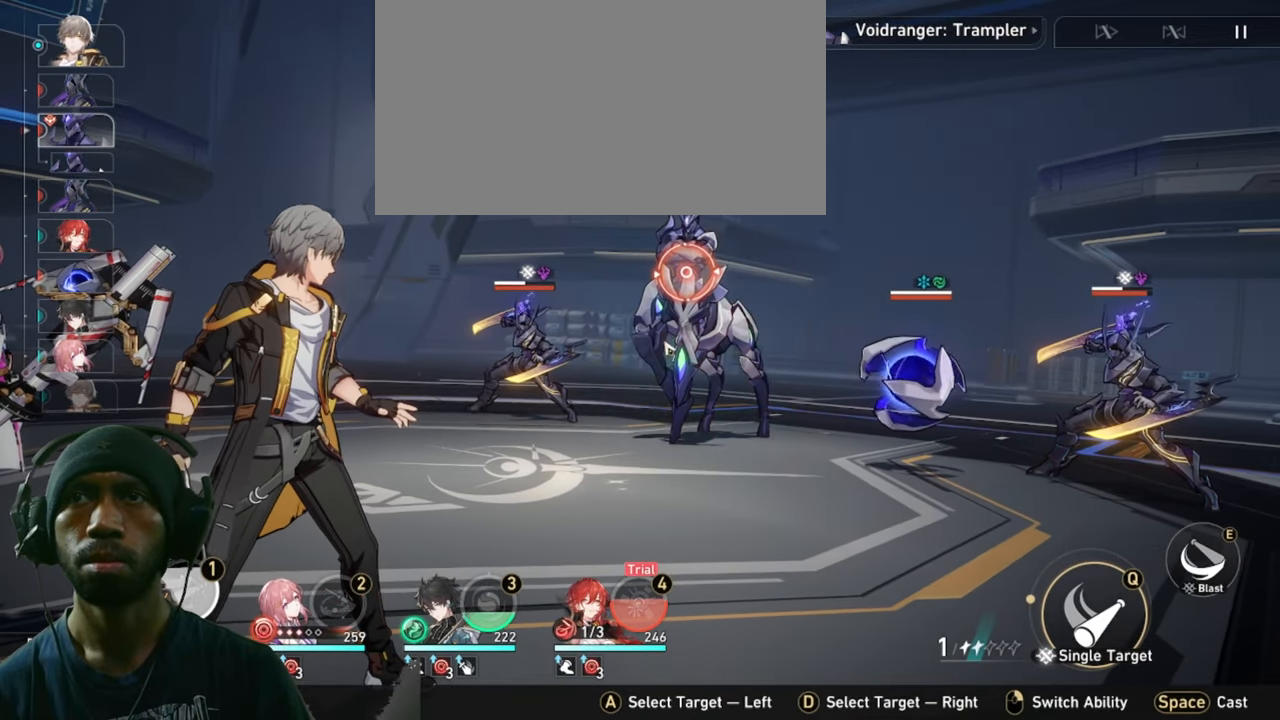
{"keys": ["2"], "mouse": [], "events": []}
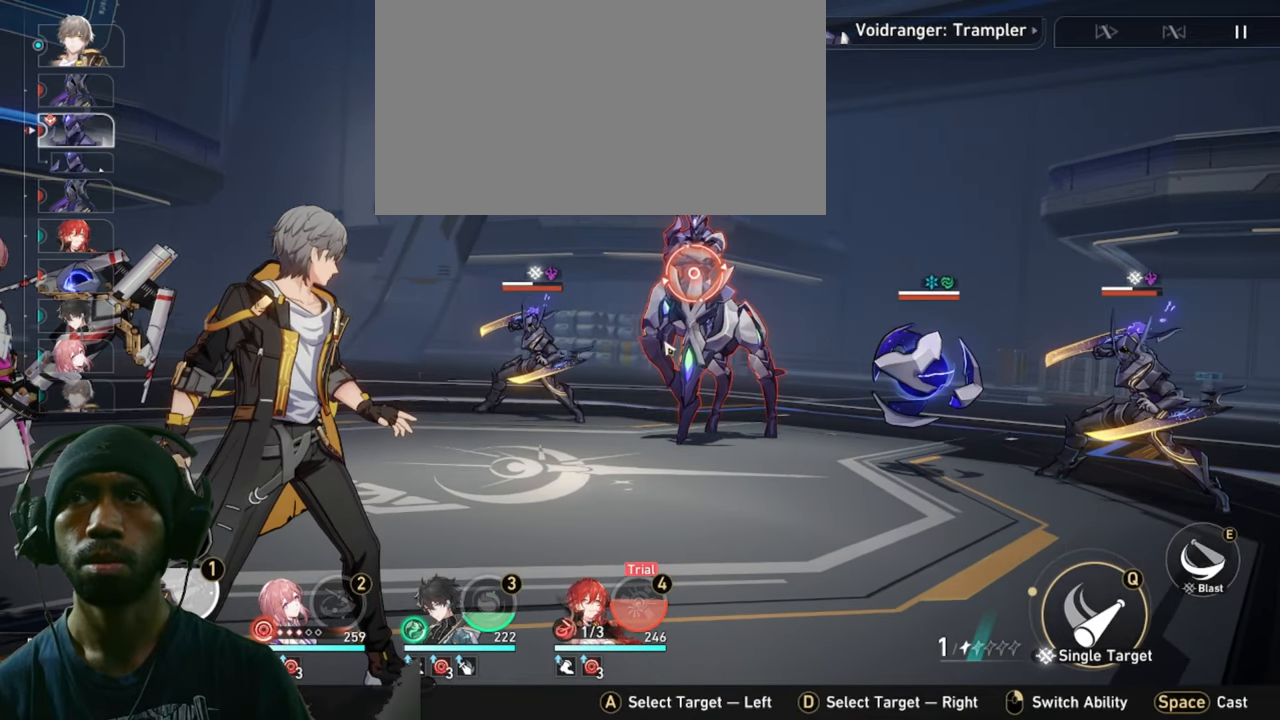
{"keys": ["2"], "mouse": [], "events": []}
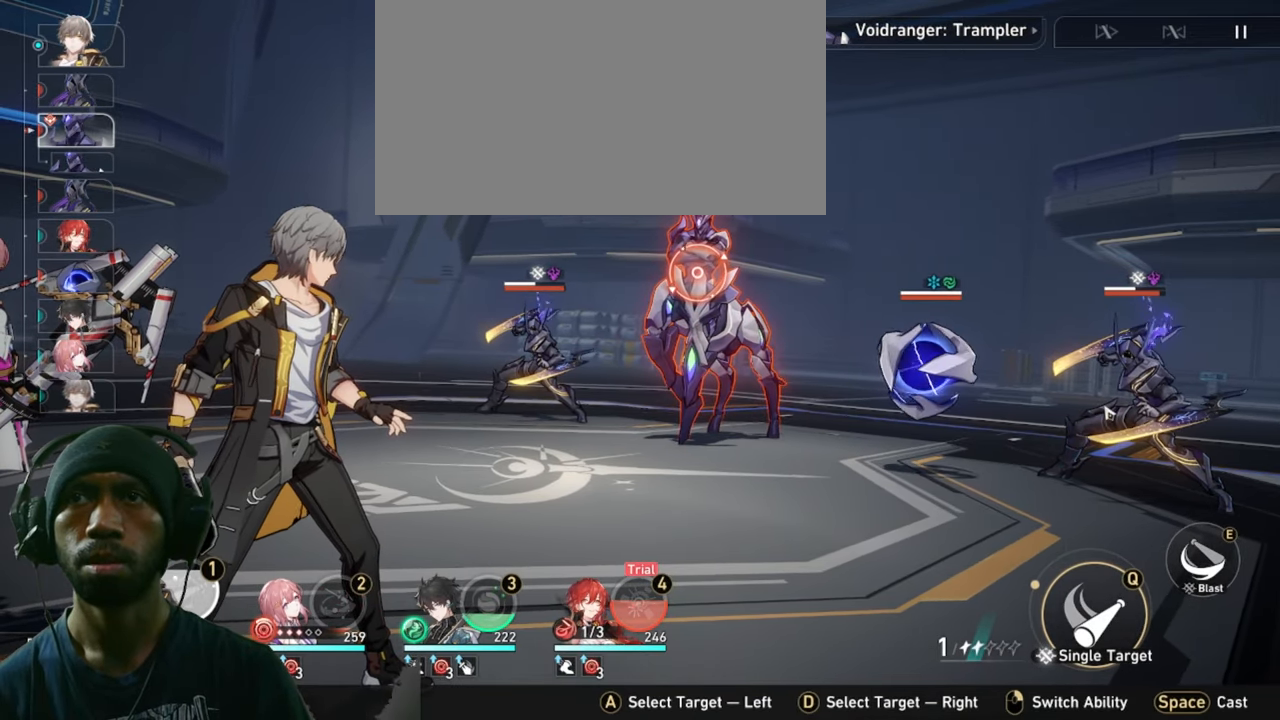
{"keys": ["2"], "mouse": [], "events": []}
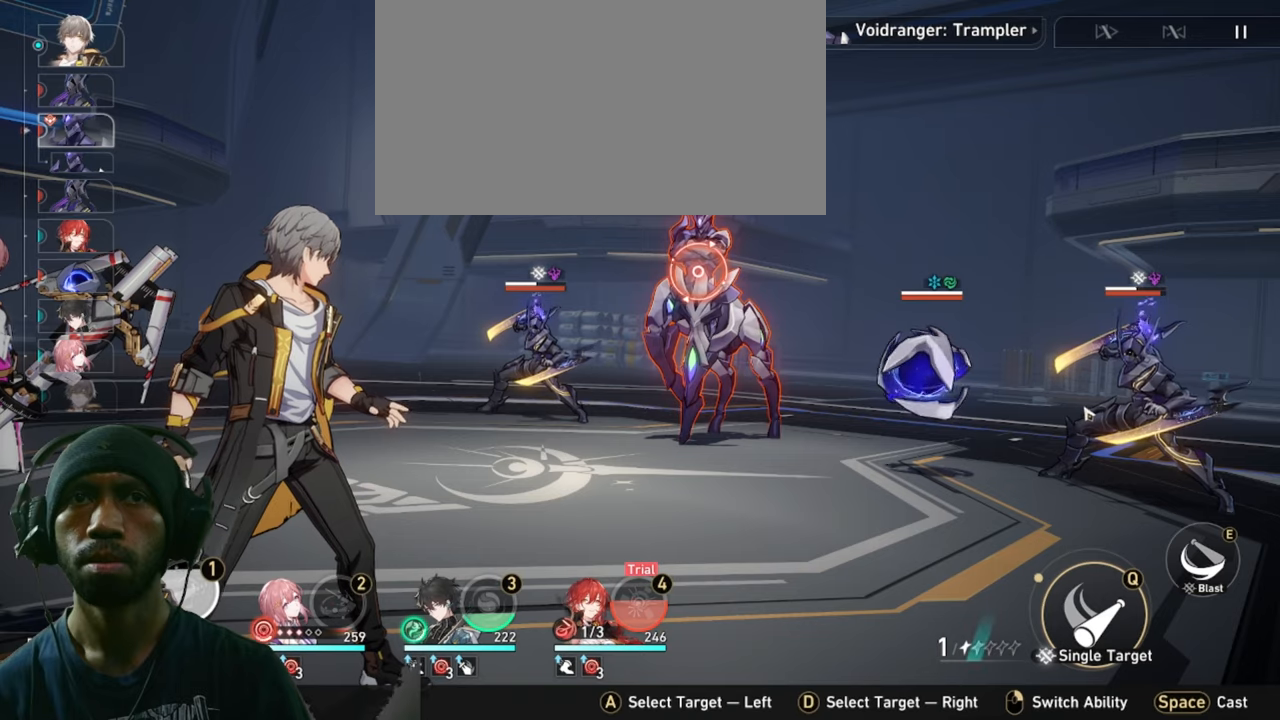
{"keys": ["2"], "mouse": [], "events": [[267, "mouse_left", "down"], [450, "mouse_left", "up"]]}
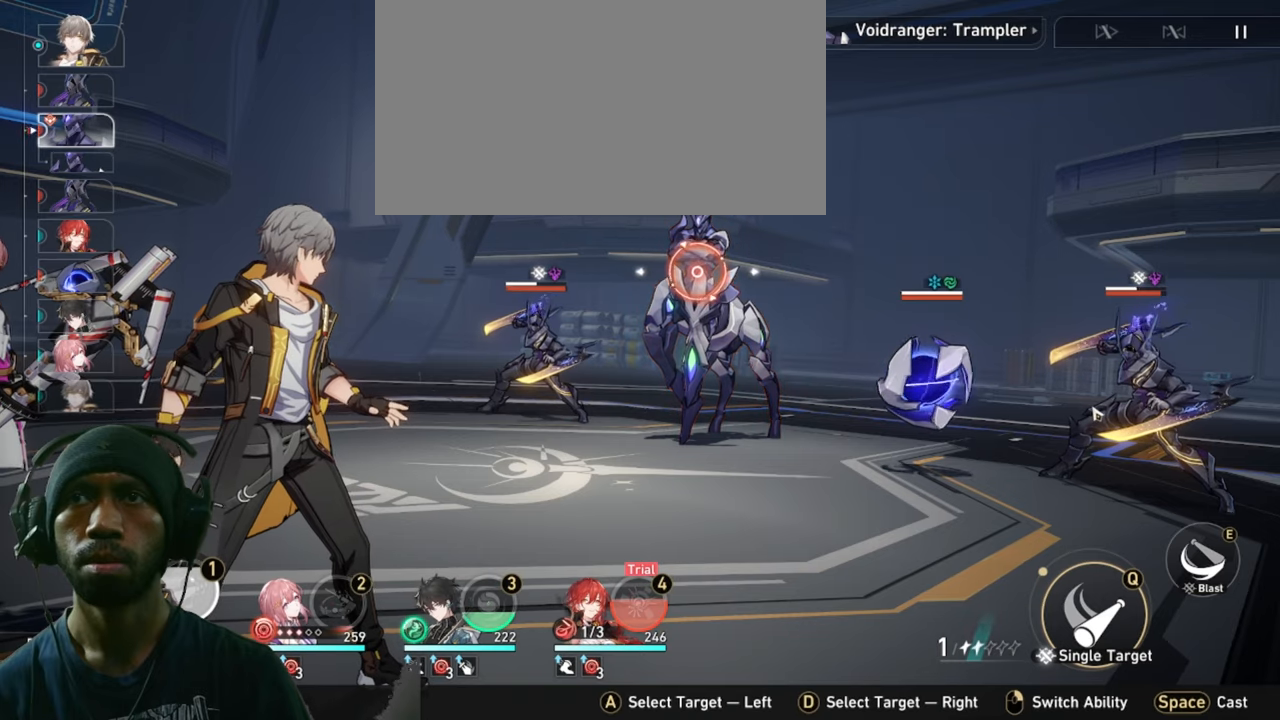
{"keys": ["2"], "mouse": [], "events": []}
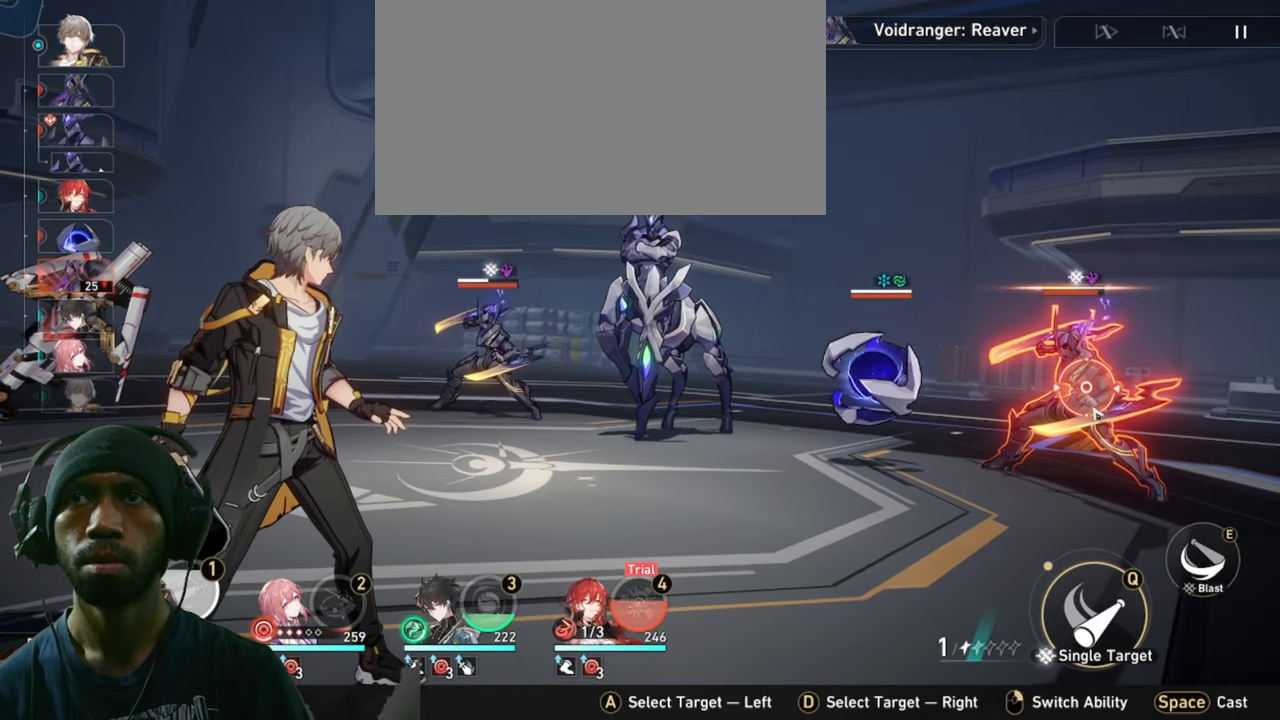
{"keys": ["2"], "mouse": [], "events": []}
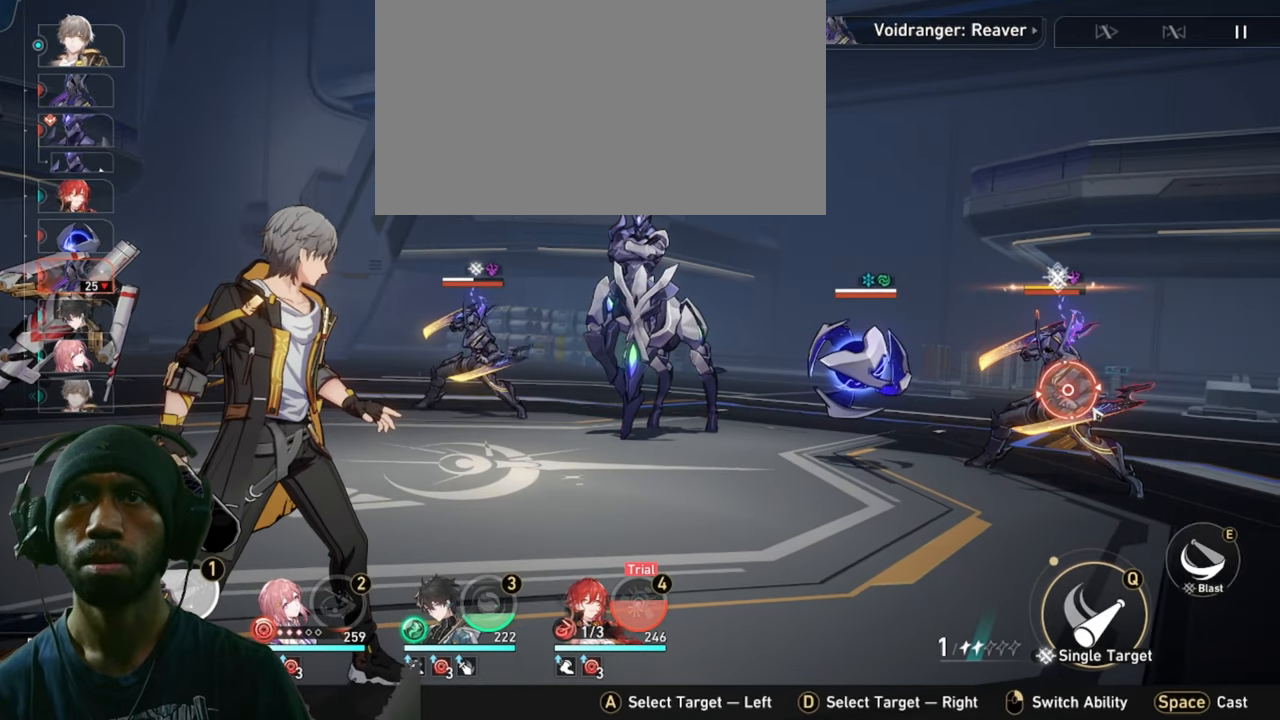
{"keys": ["2"], "mouse": [], "events": []}
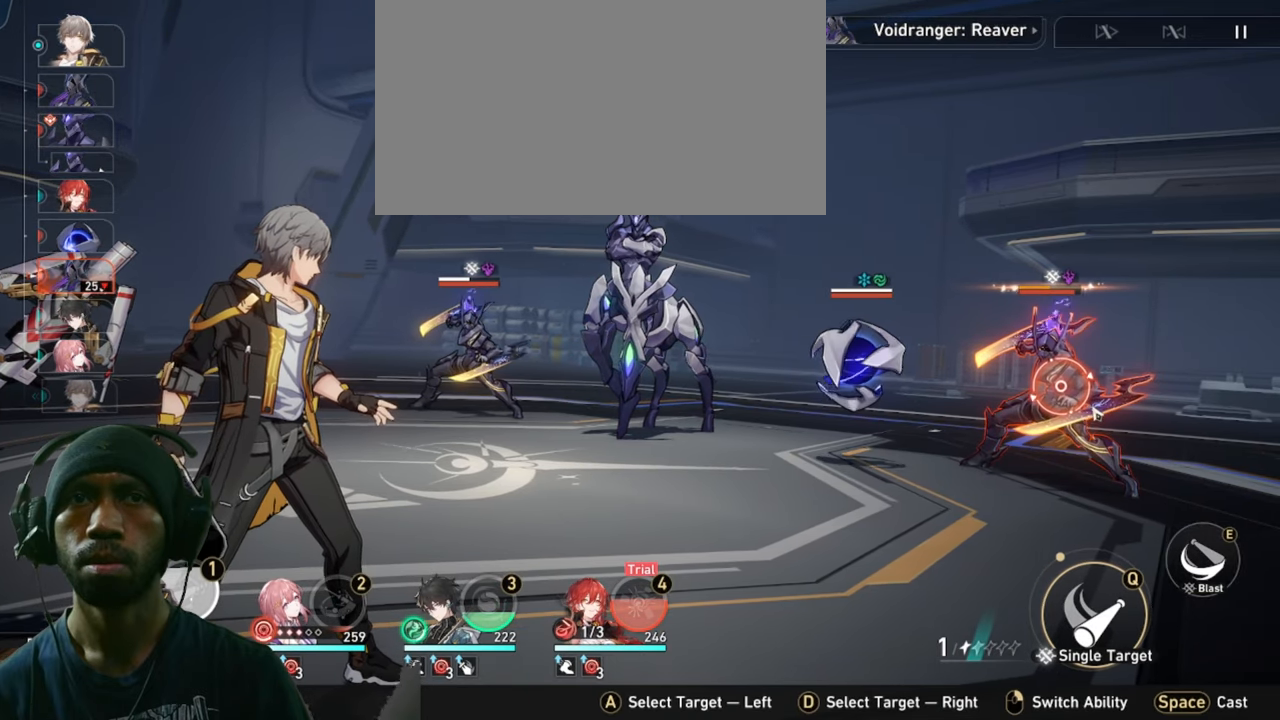
{"keys": ["2"], "mouse": [], "events": []}
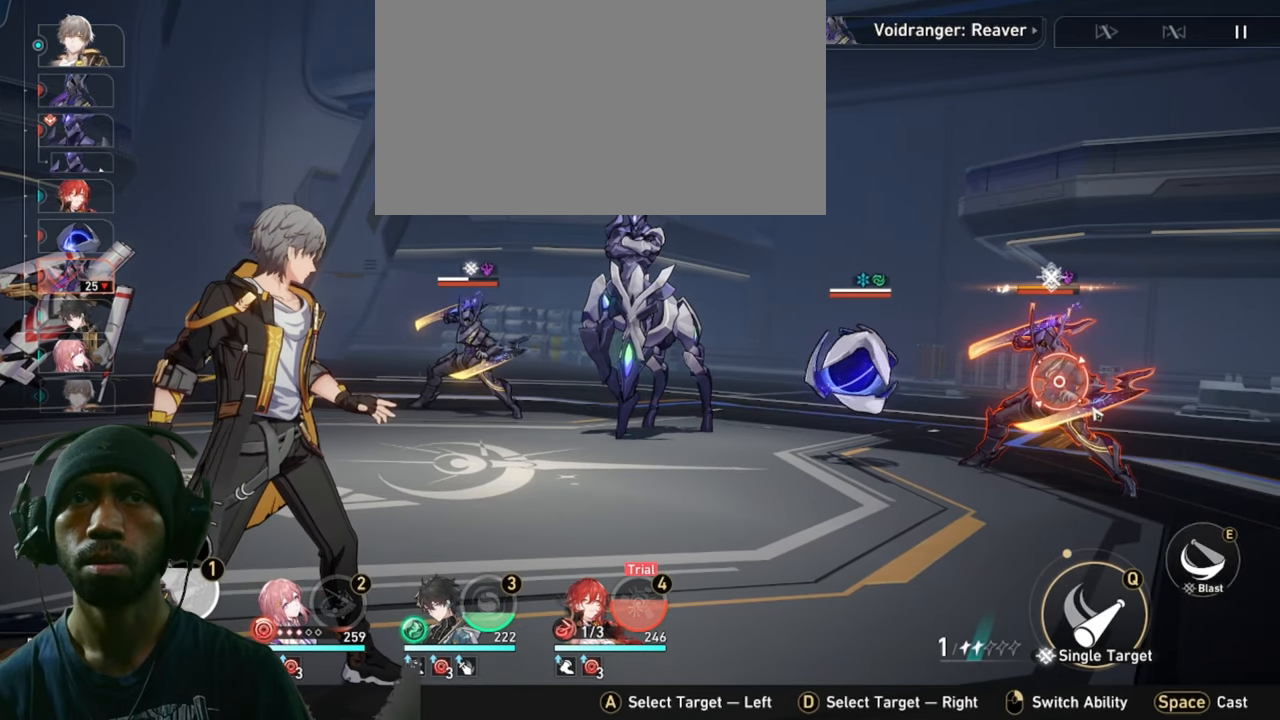
{"keys": ["2"], "mouse": [], "events": []}
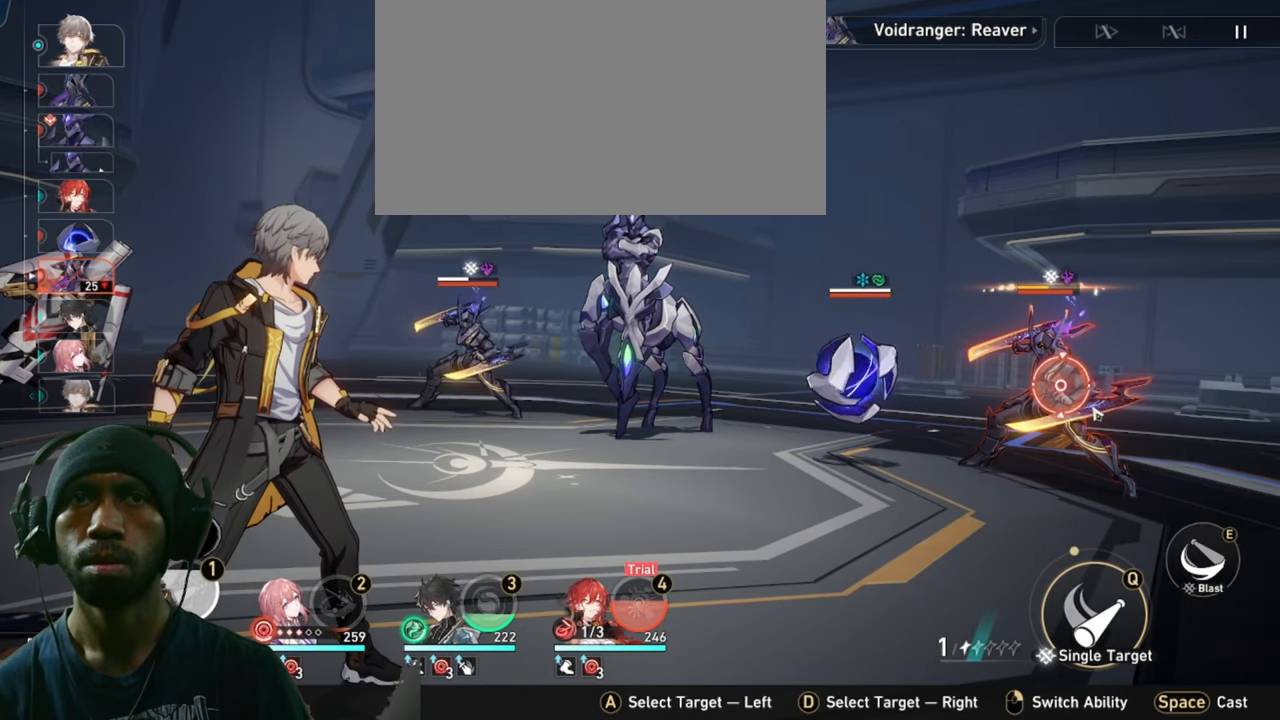
{"keys": ["2"], "mouse": [], "events": []}
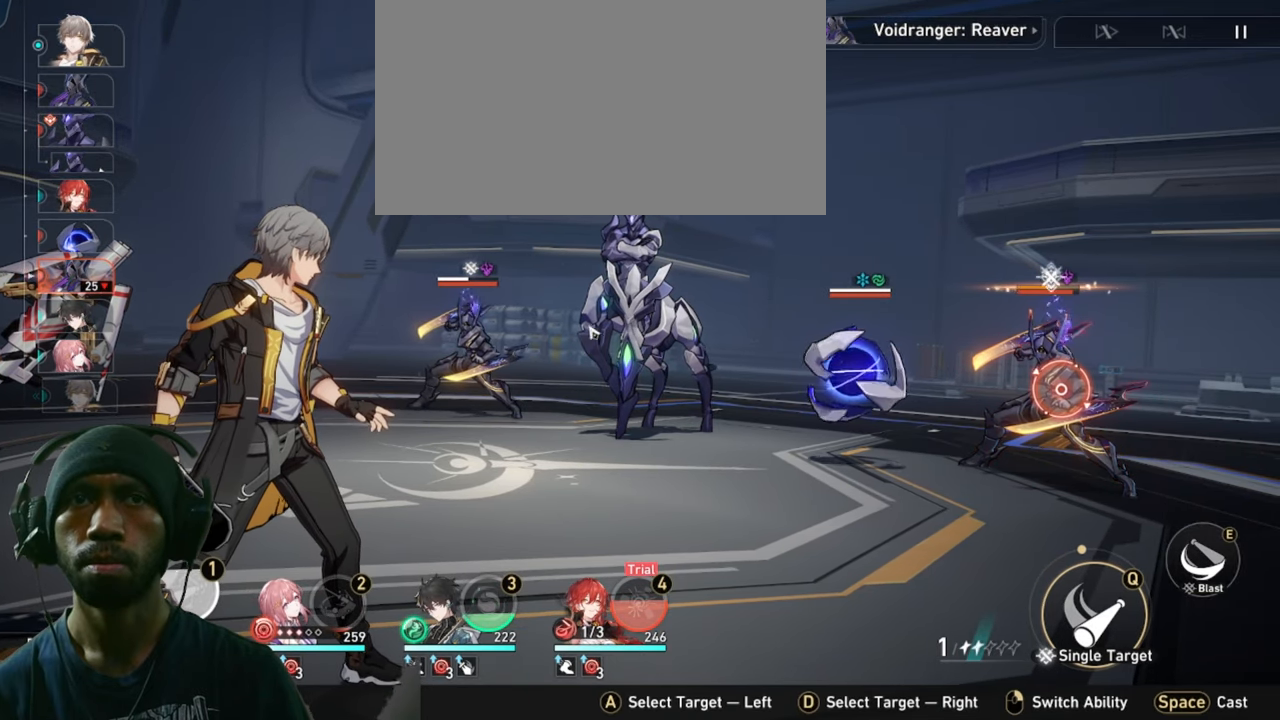
{"keys": ["2"], "mouse": [], "events": []}
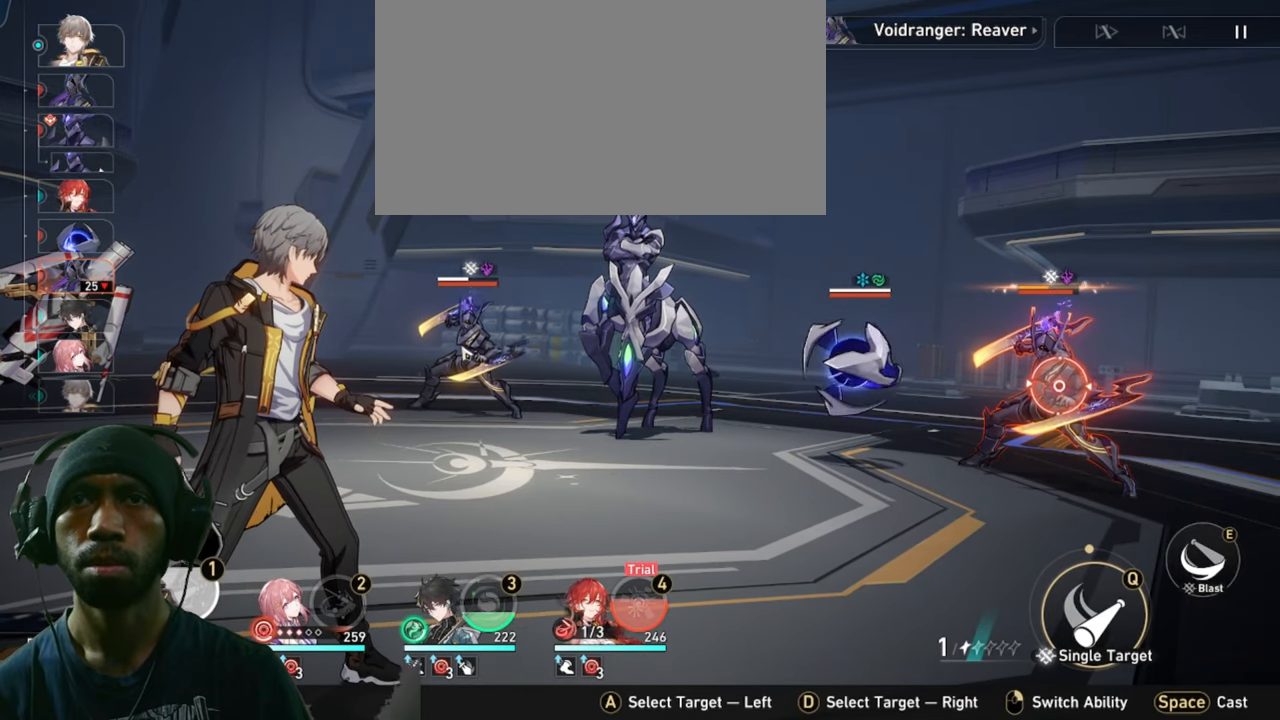
{"keys": ["2"], "mouse": [], "events": [[17, "mouse_left", "down"], [167, "mouse_left", "up"]]}
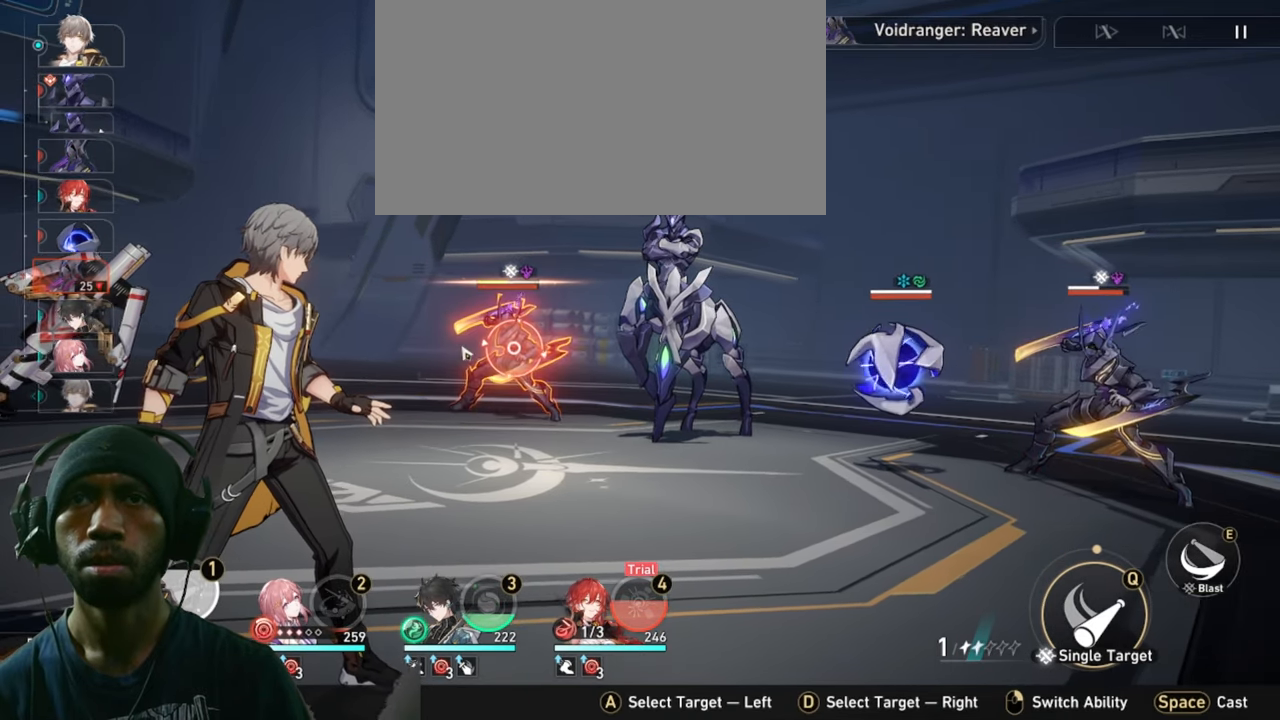
{"keys": ["2"], "mouse": [], "events": []}
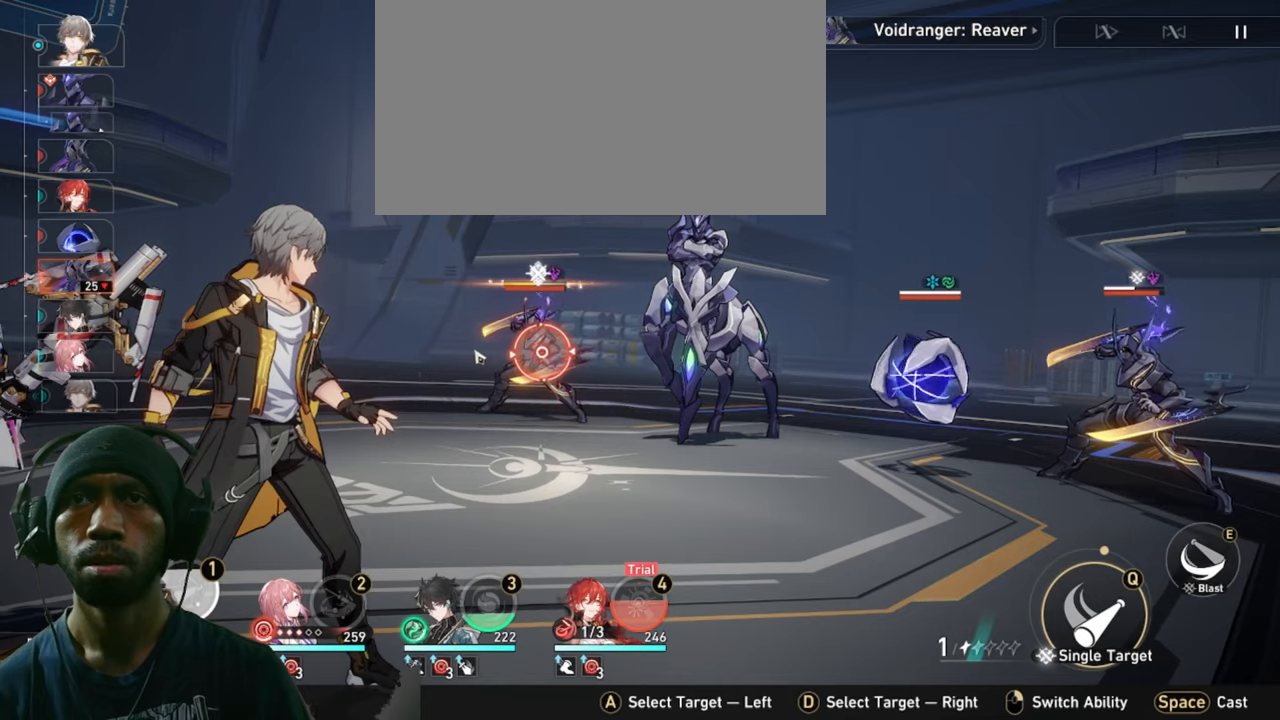
{"keys": ["2"], "mouse": [], "events": []}
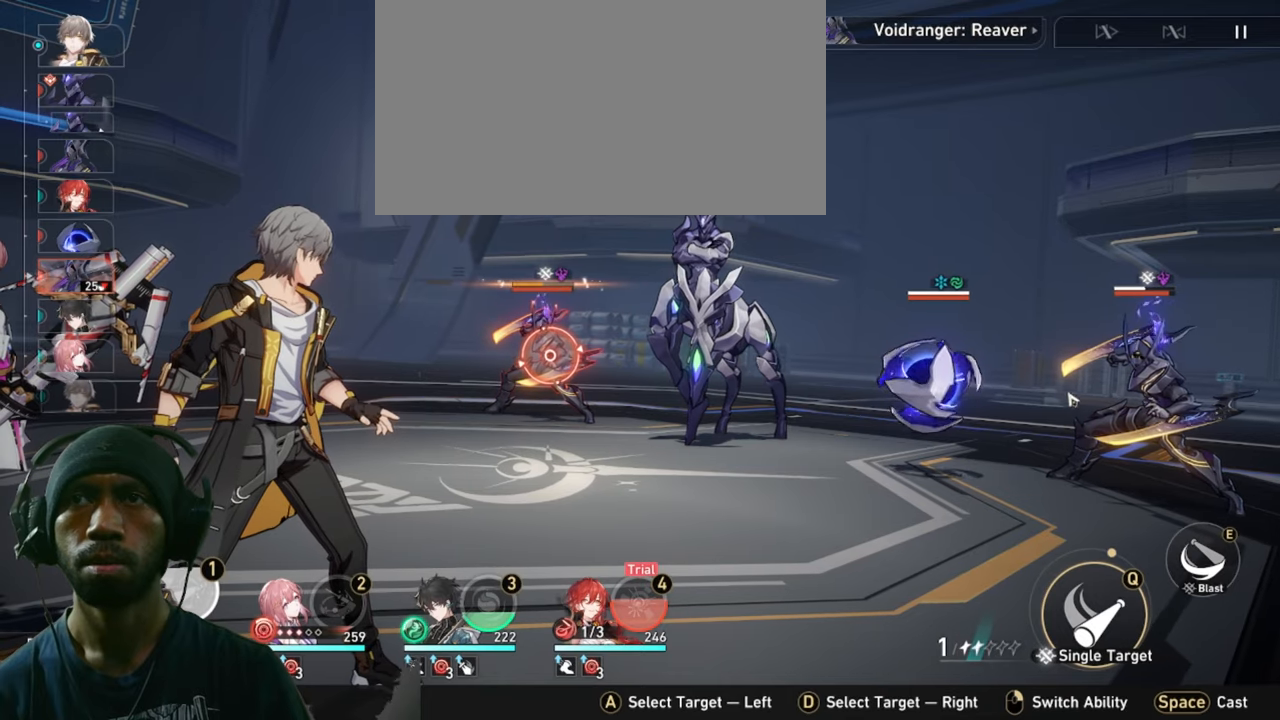
{"keys": ["2"], "mouse": [], "events": []}
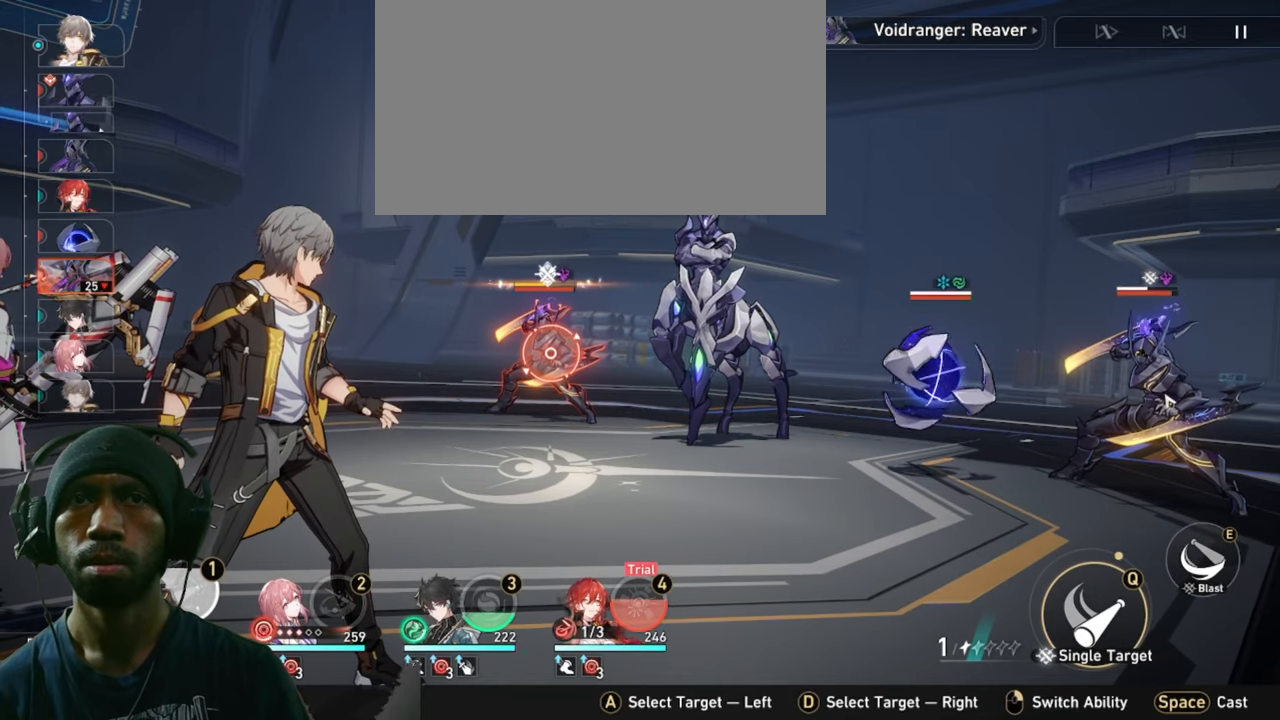
{"keys": ["2"], "mouse": [], "events": [[50, "mouse_left", "down"], [216, "mouse_left", "up"]]}
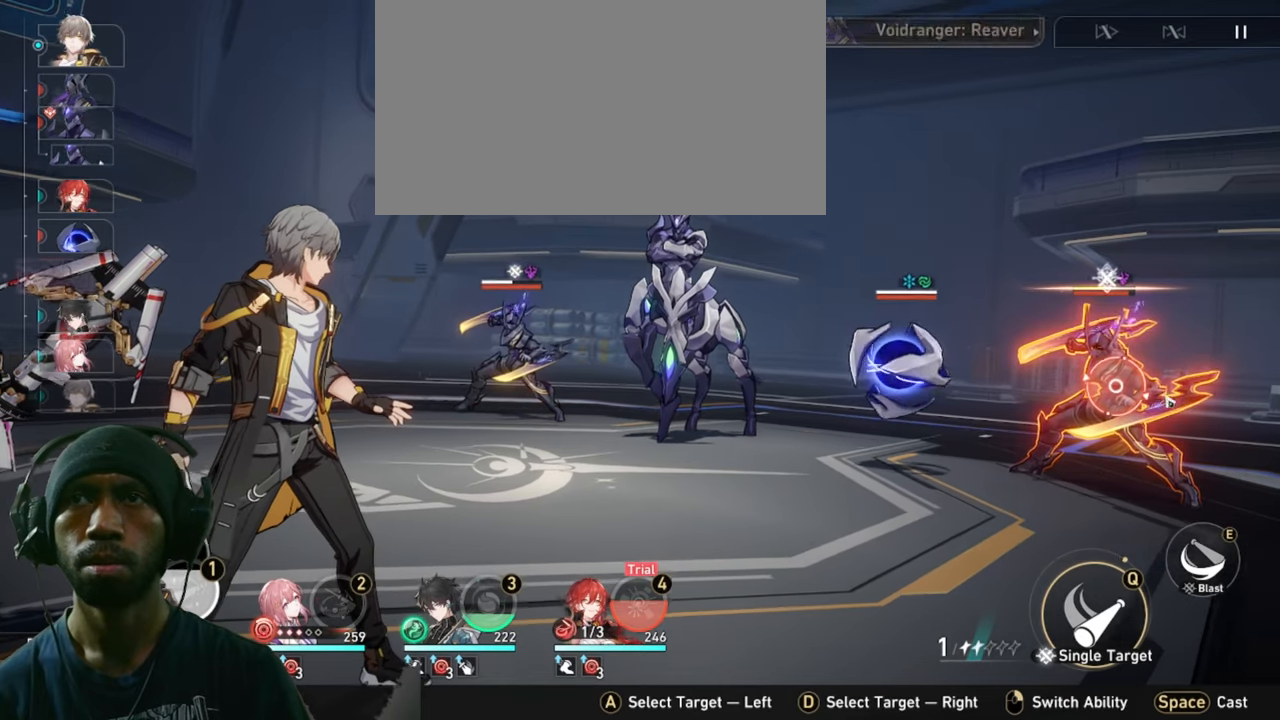
{"keys": ["2"], "mouse": [], "events": []}
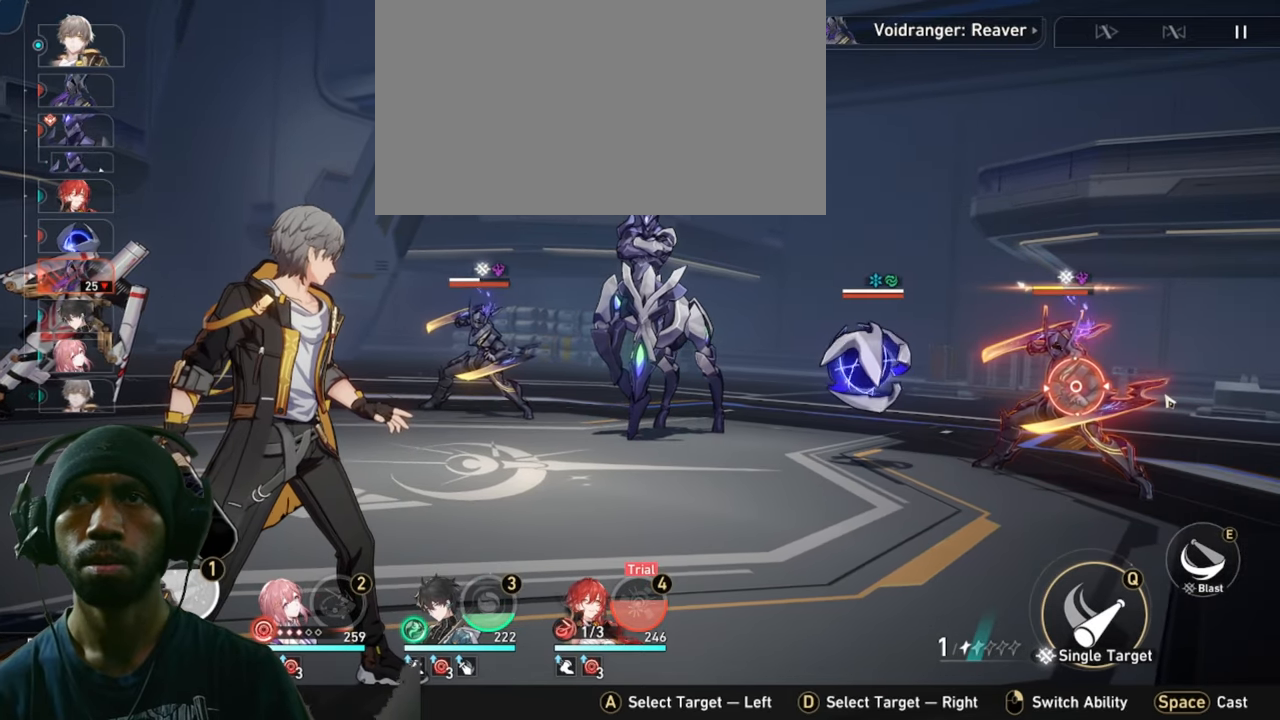
{"keys": ["2"], "mouse": [], "events": []}
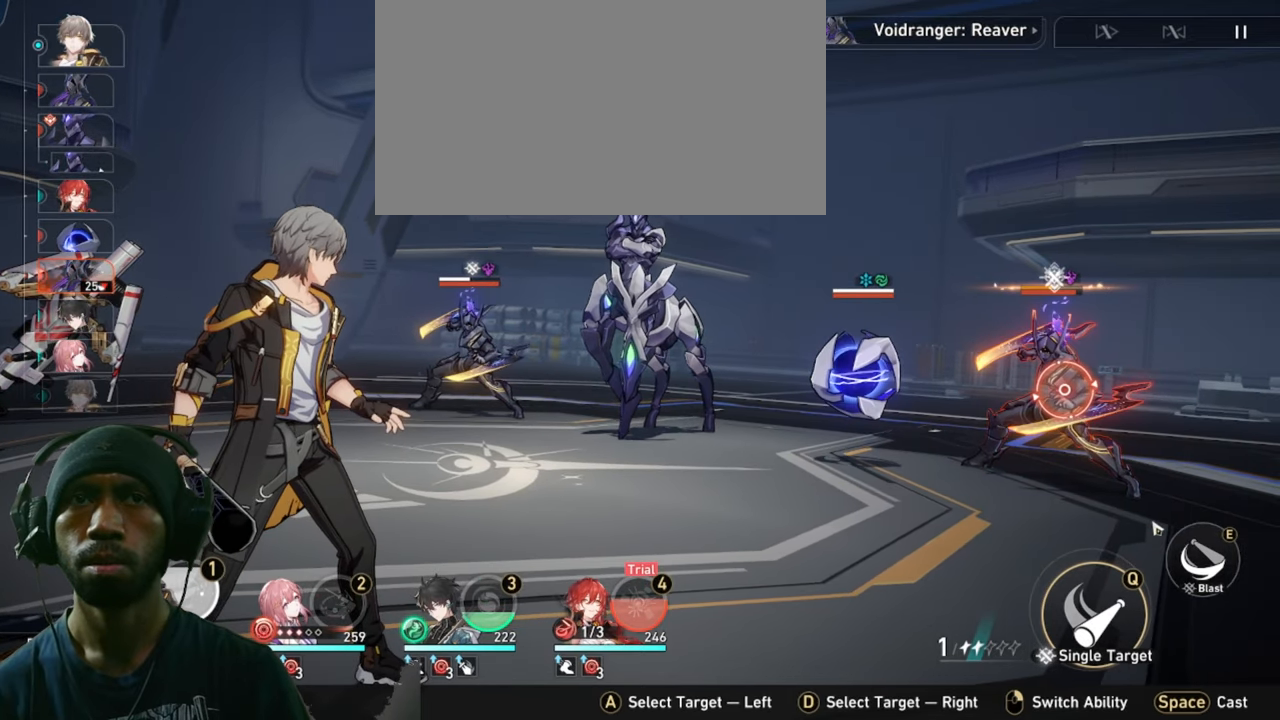
{"keys": ["2"], "mouse": [], "events": []}
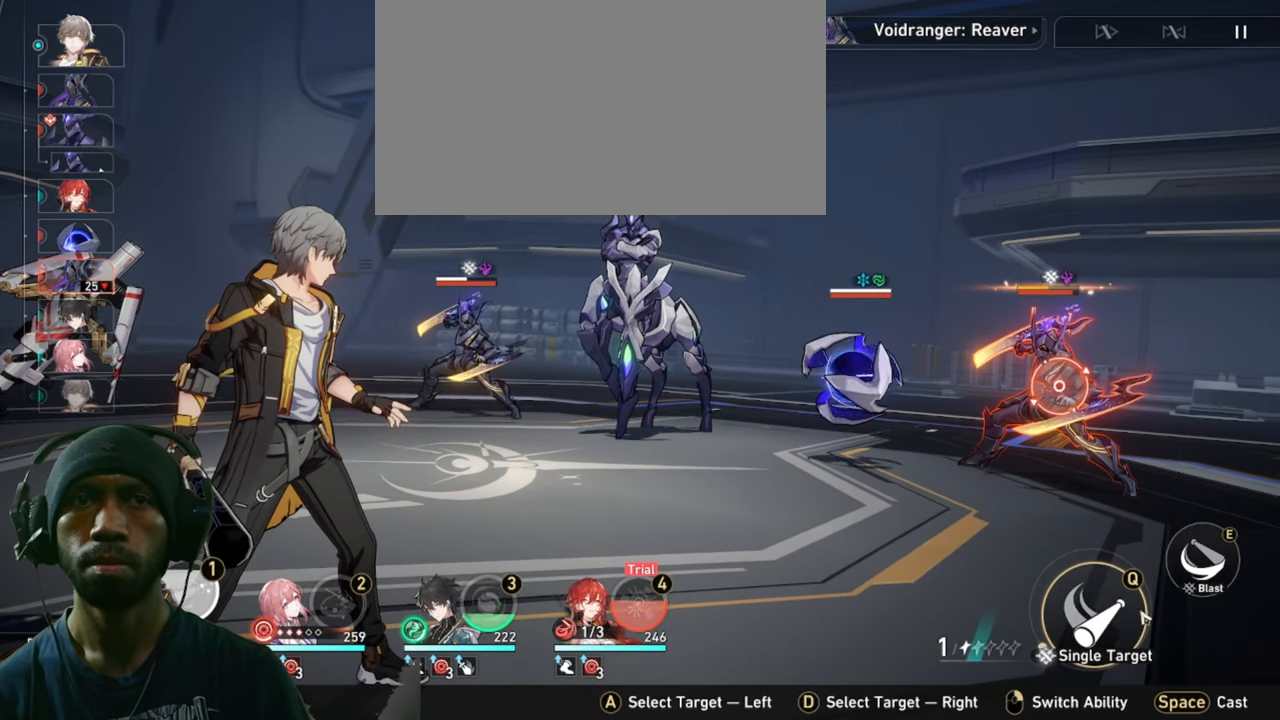
{"keys": ["2"], "mouse": [], "events": []}
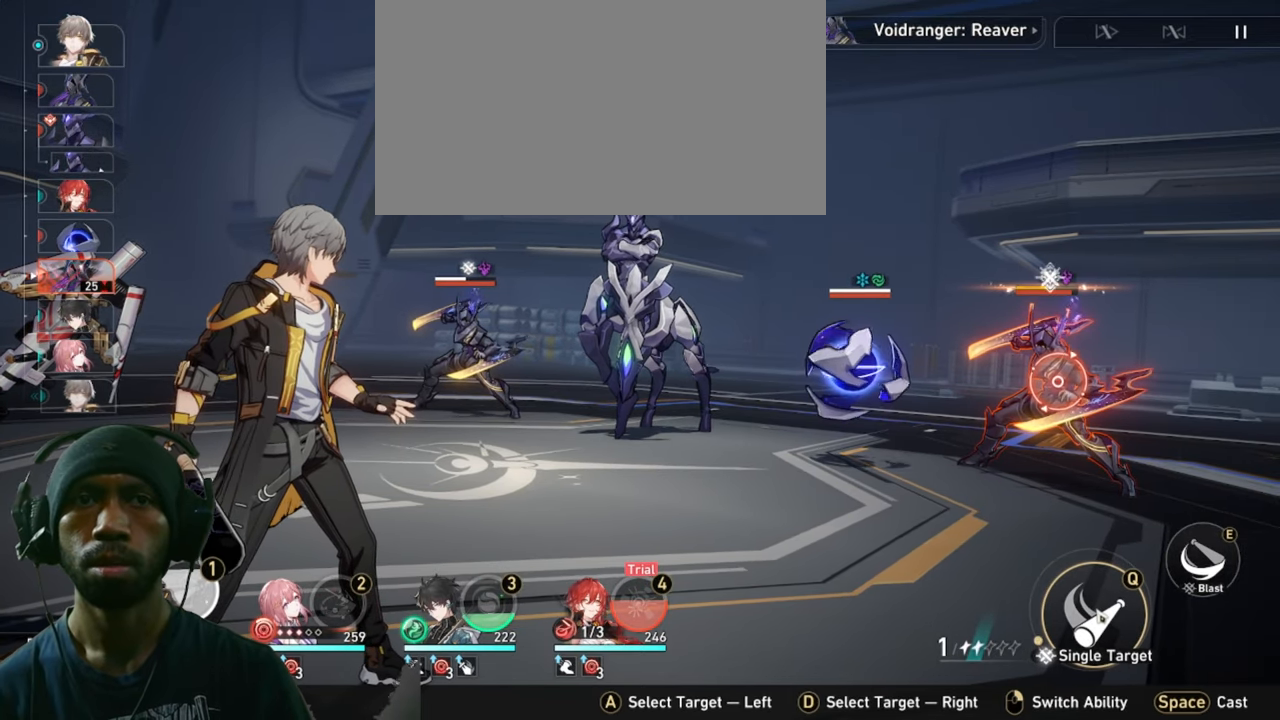
{"keys": ["2"], "mouse": [], "events": []}
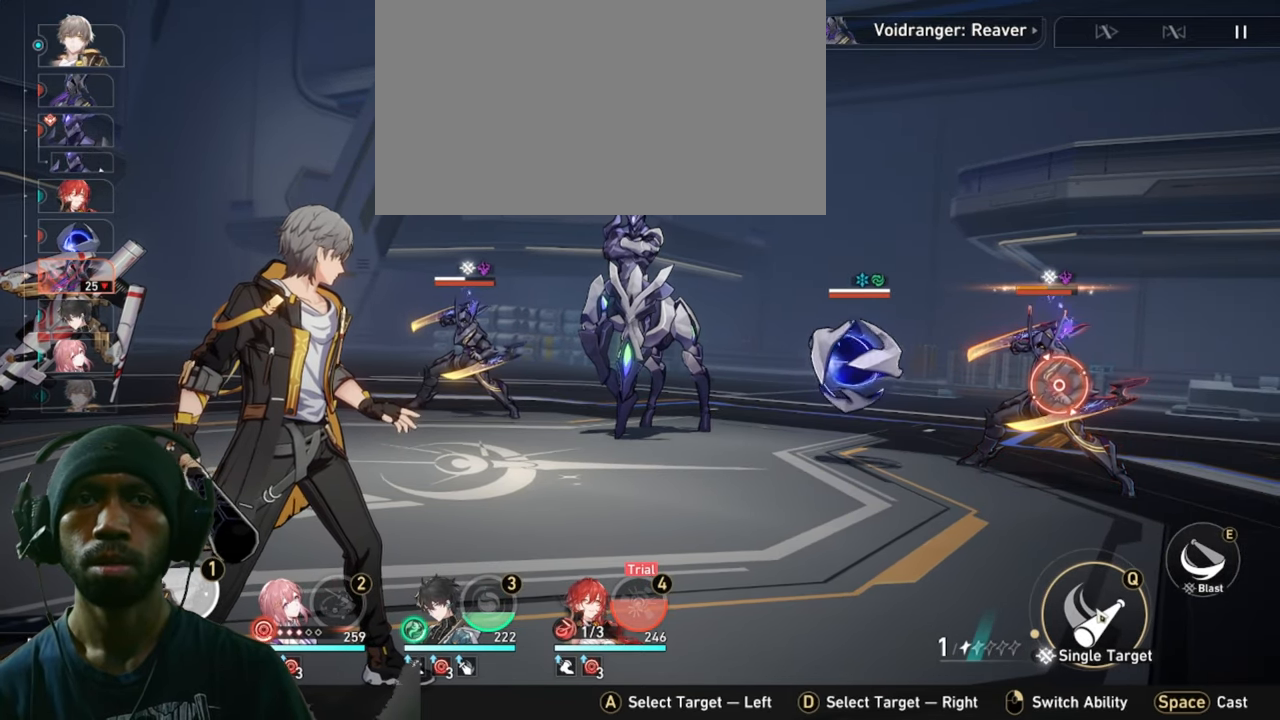
{"keys": ["2"], "mouse": [], "events": []}
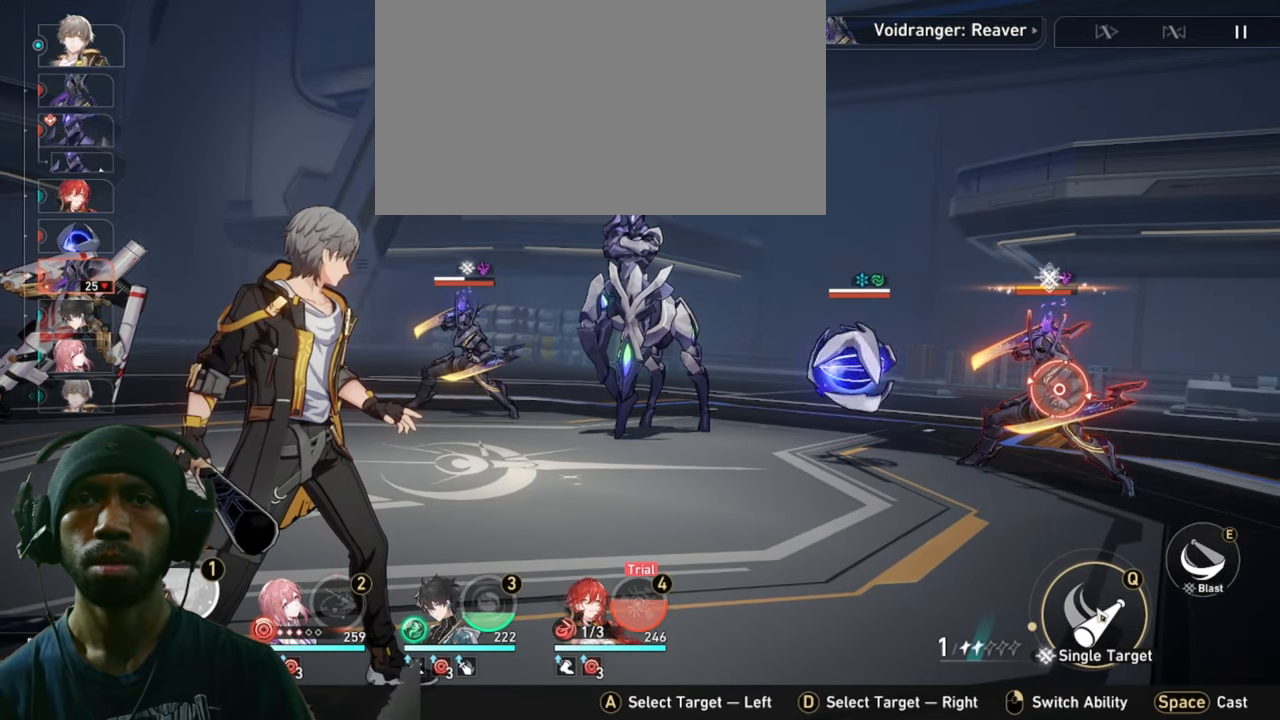
{"keys": ["2"], "mouse": [], "events": []}
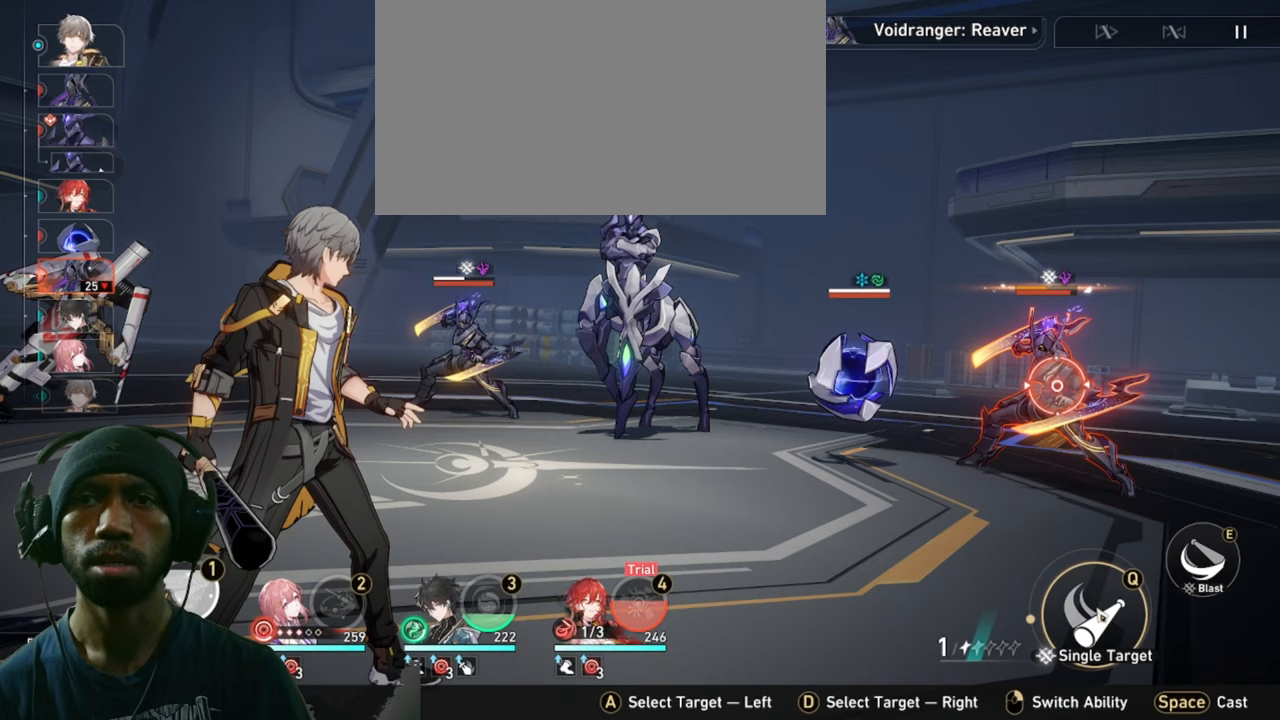
{"keys": ["2"], "mouse": [], "events": []}
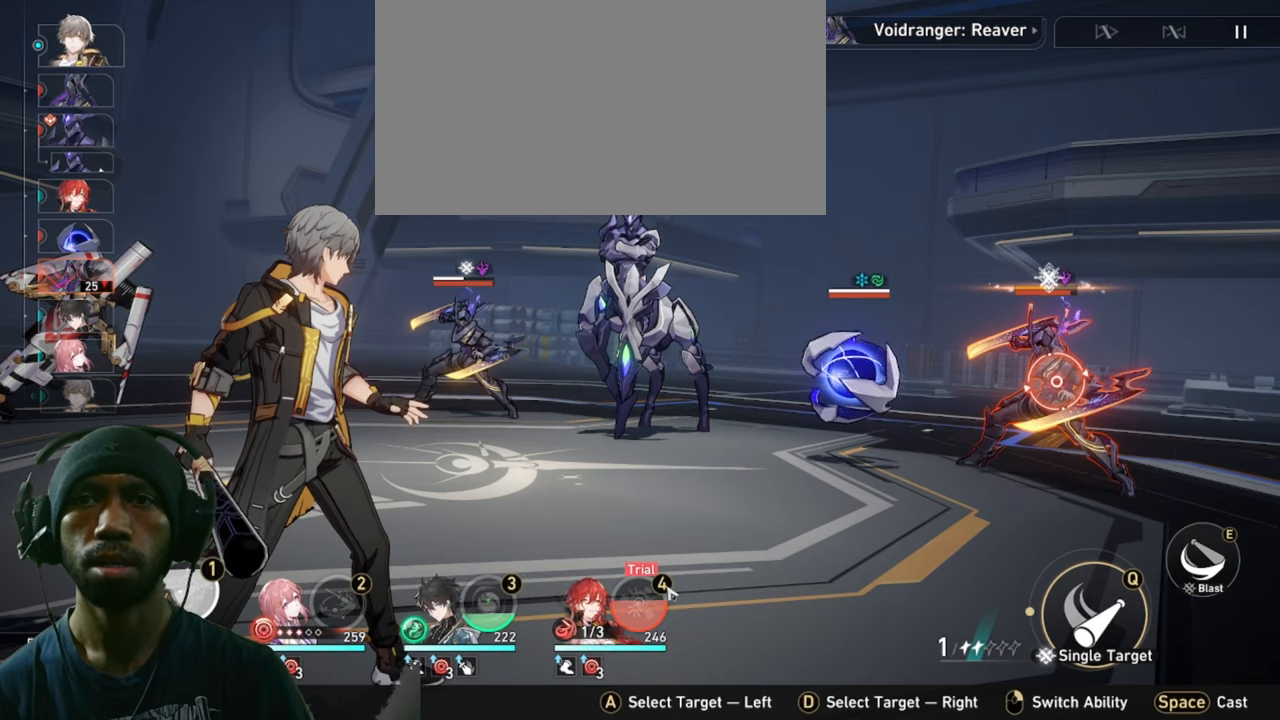
{"keys": ["2"], "mouse": [], "events": []}
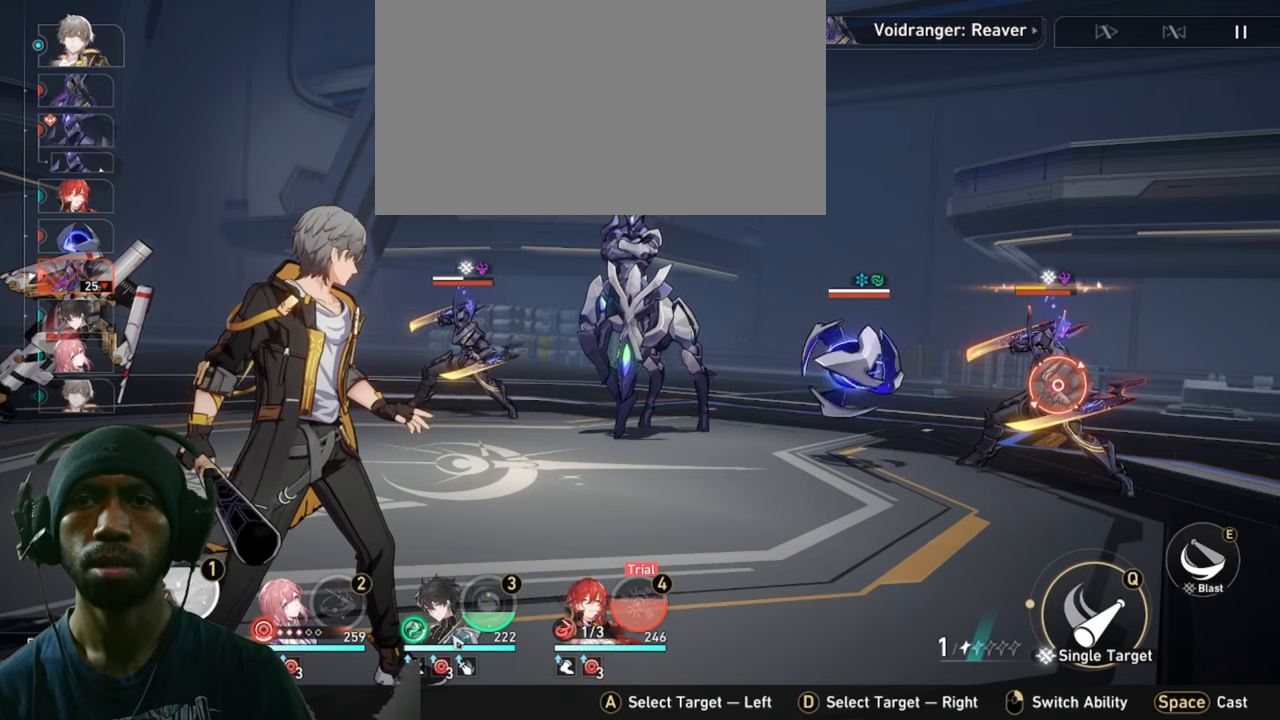
{"keys": ["2"], "mouse": [], "events": []}
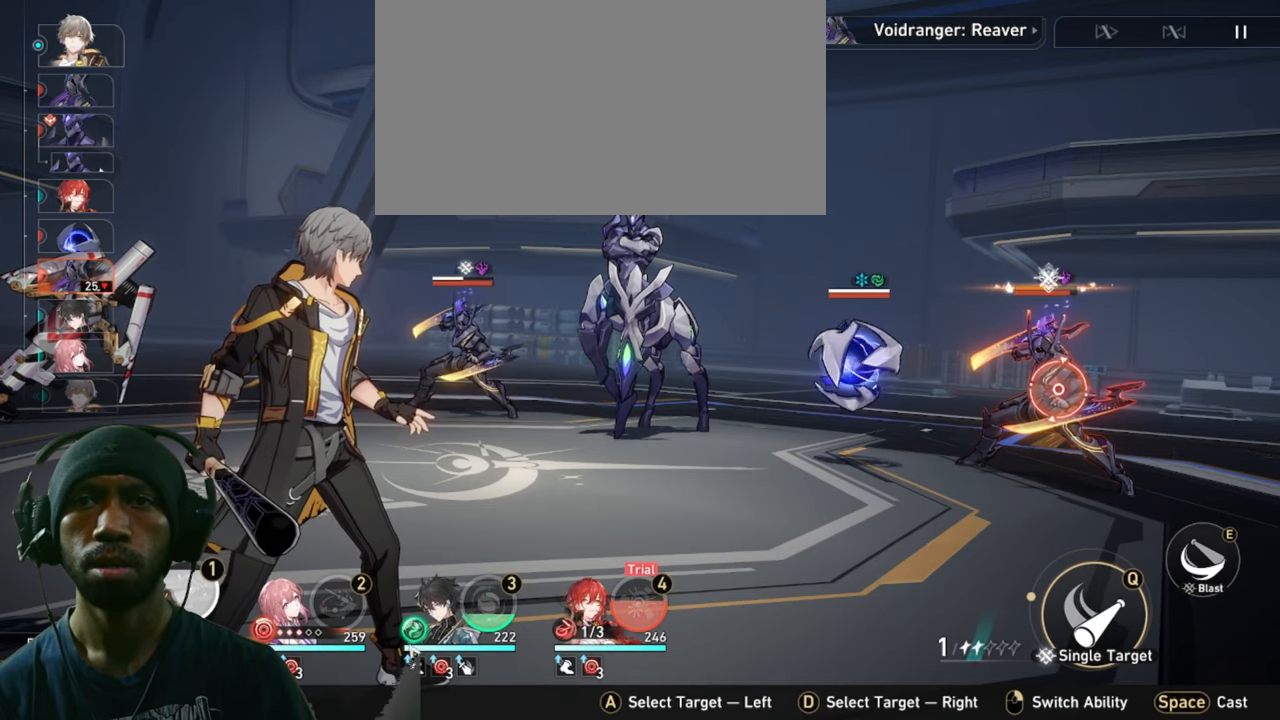
{"keys": ["2"], "mouse": ["left"], "events": [[467, "mouse_left", "down"]]}
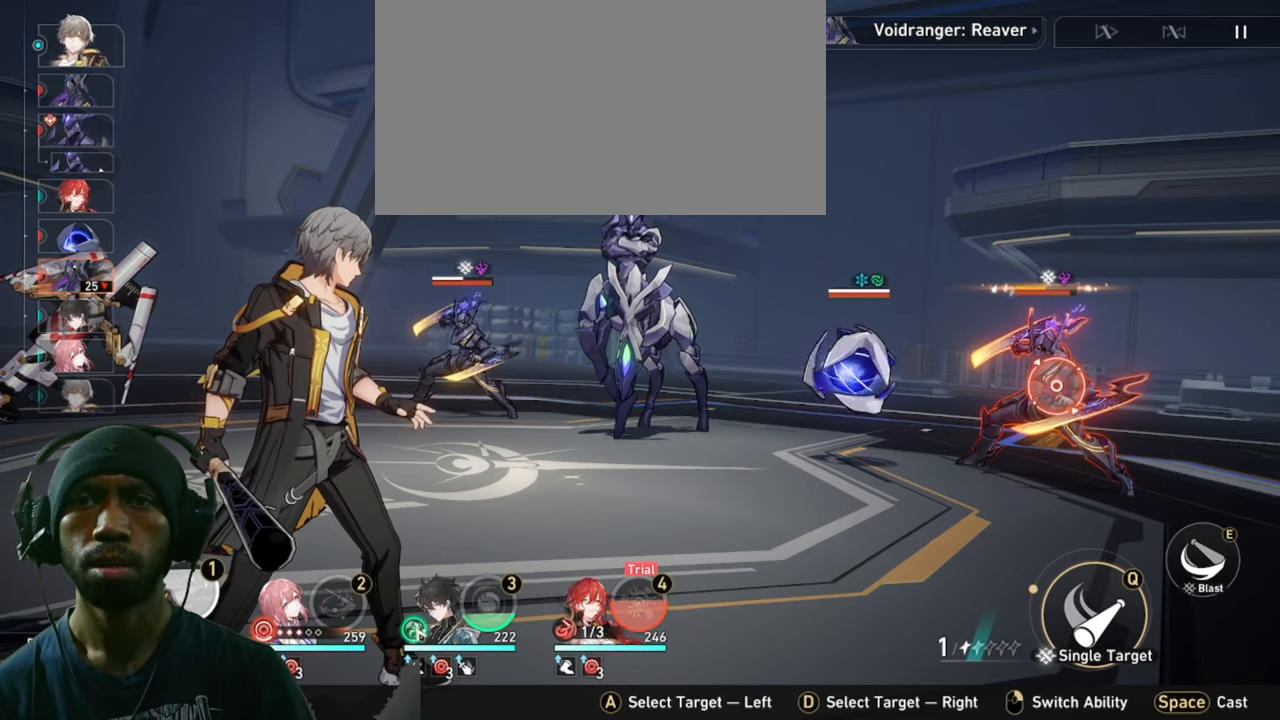
{"keys": ["2"], "mouse": [], "events": [[117, "mouse_left", "up"]]}